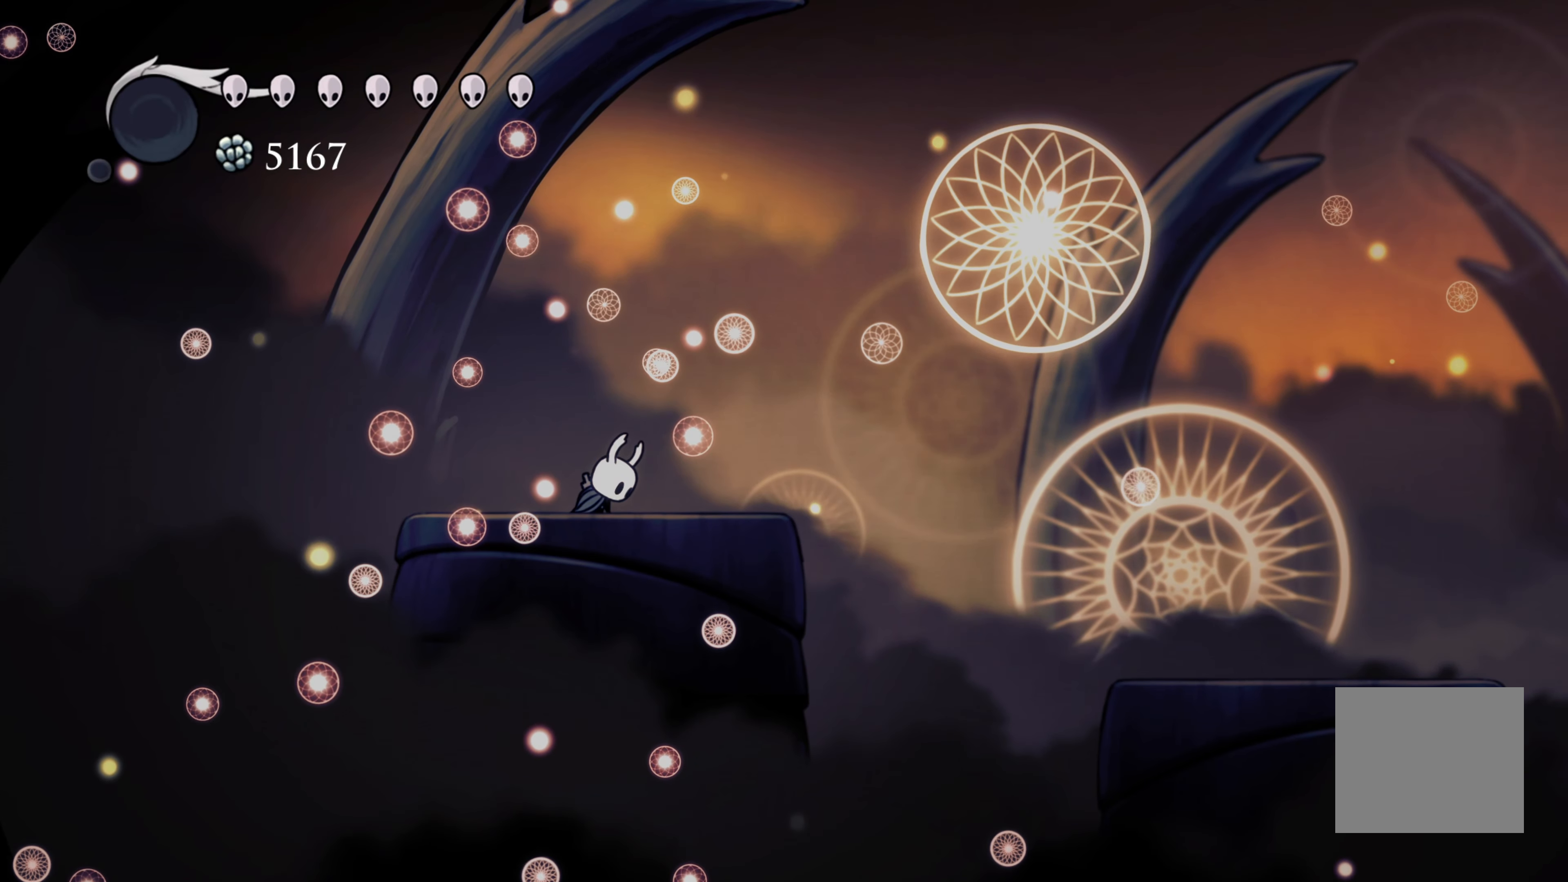
Gameplay with a controller (Xbox layout); each line is a JSON object with the inputs held at the frame after it. "events" lists button and stick changes between this image and that frame as [ms after this image, input, new state], when the widget could be followed in between. Not read: L3 R3.
{"buttons": [], "left_stick": "right", "right_stick": "center", "events": [[300, "left_stick", "right"]]}
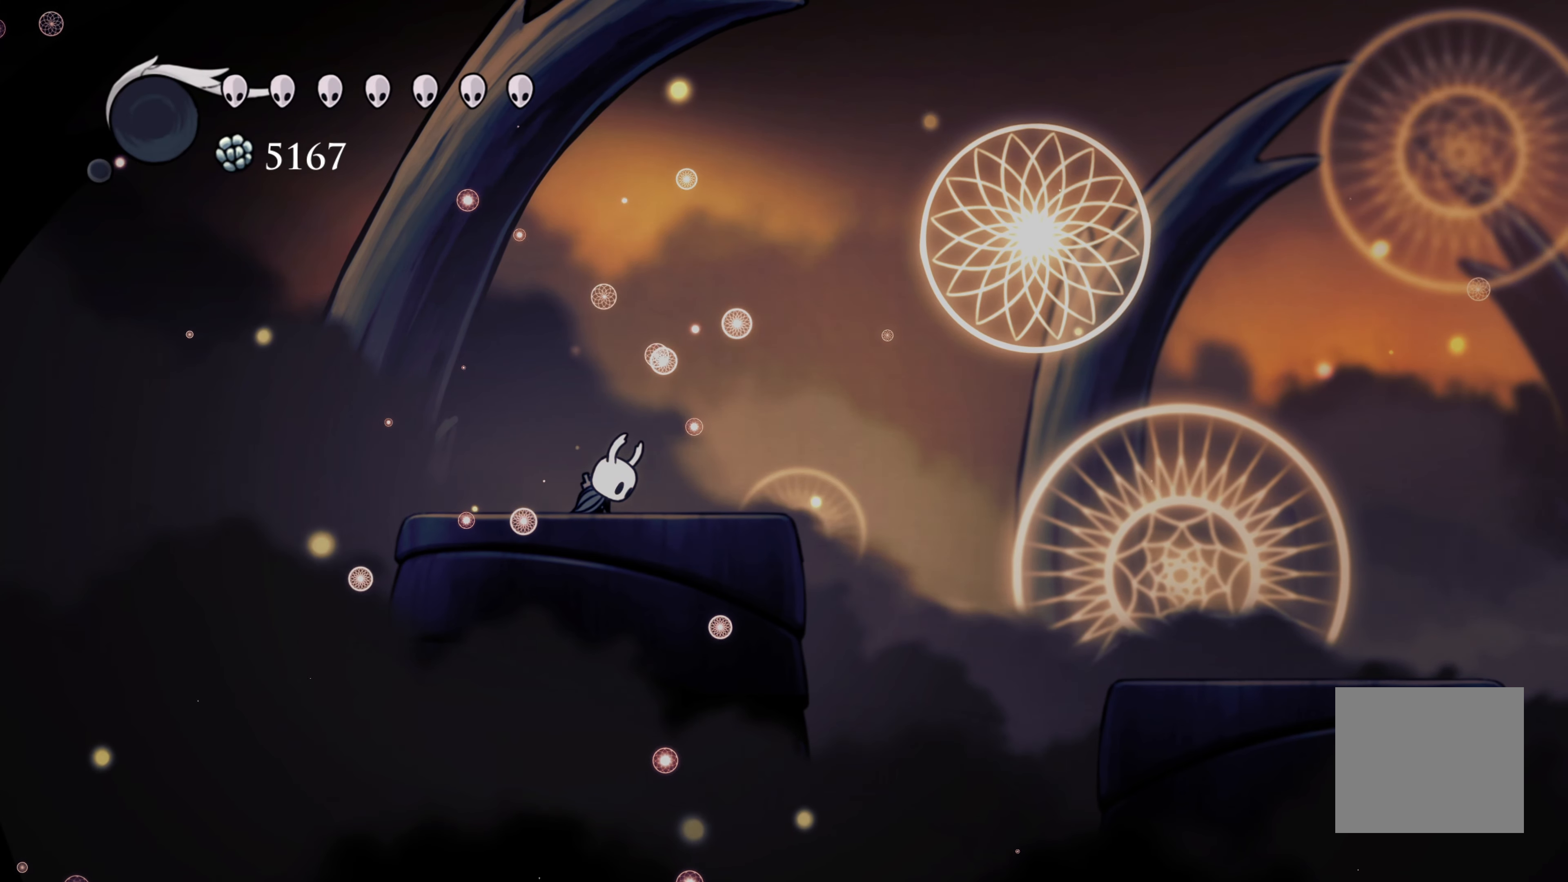
{"buttons": [], "left_stick": "right", "right_stick": "center", "events": []}
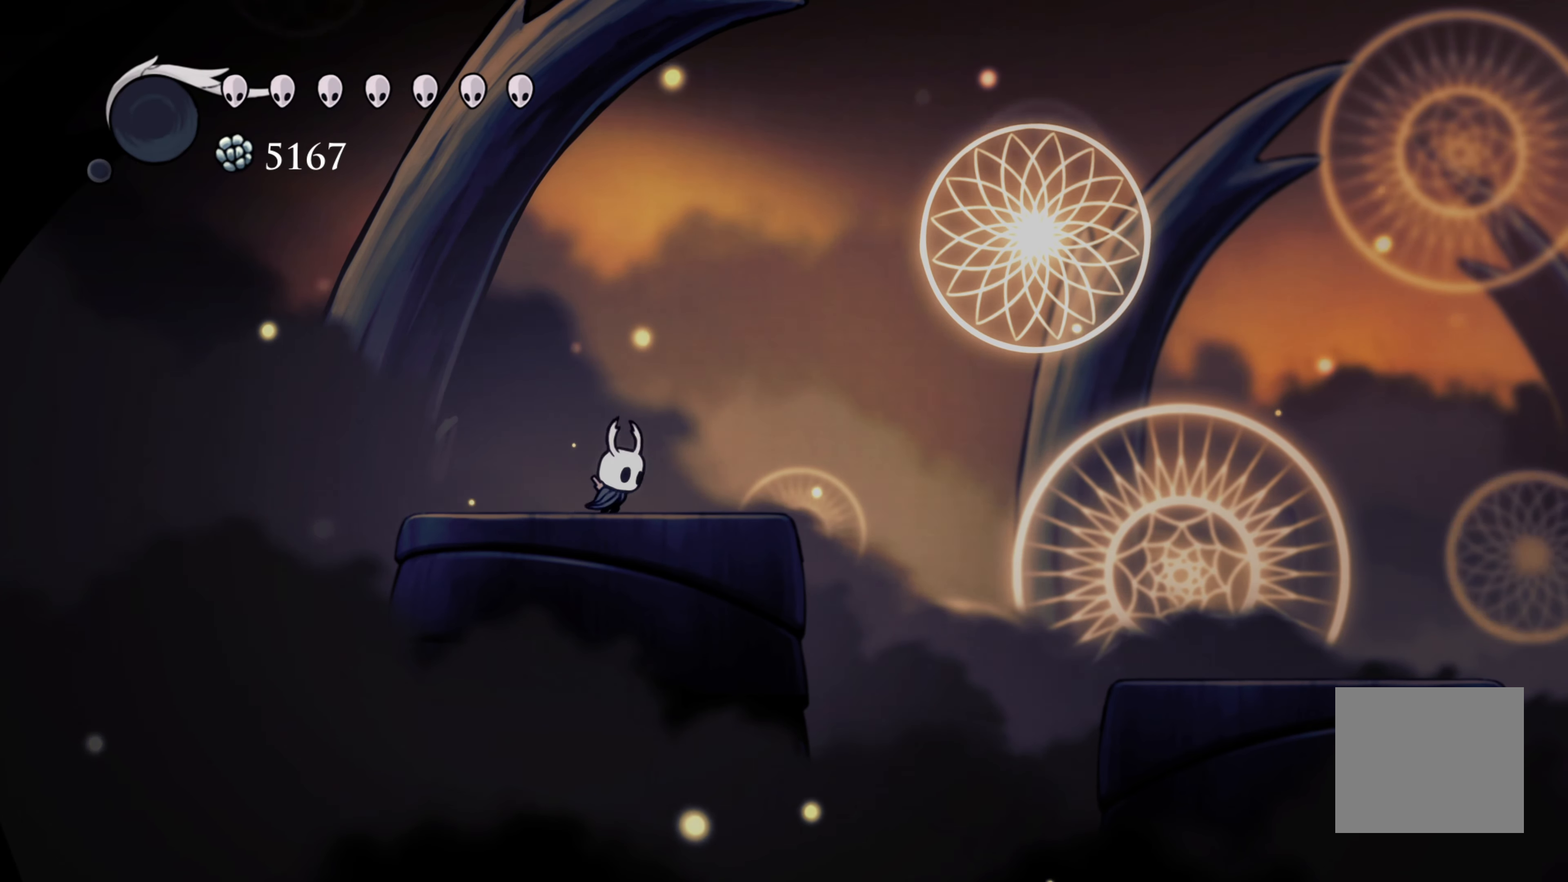
{"buttons": [], "left_stick": "right", "right_stick": "center", "events": [[183, "A", "down"], [267, "R2", "down"], [383, "A", "up"], [467, "R2", "up"]]}
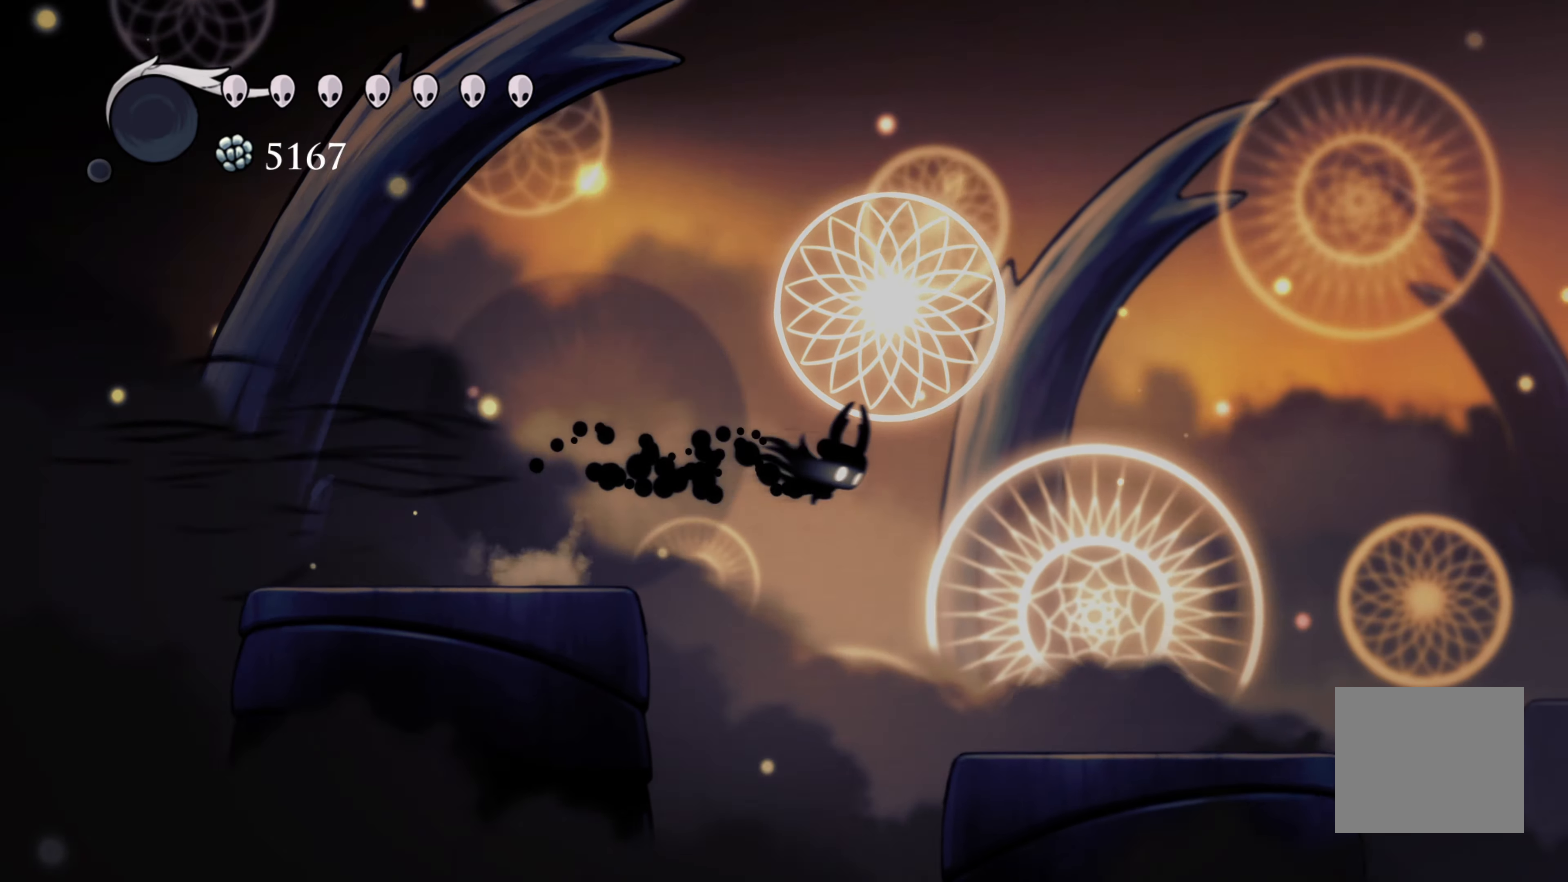
{"buttons": [], "left_stick": "right", "right_stick": "center", "events": []}